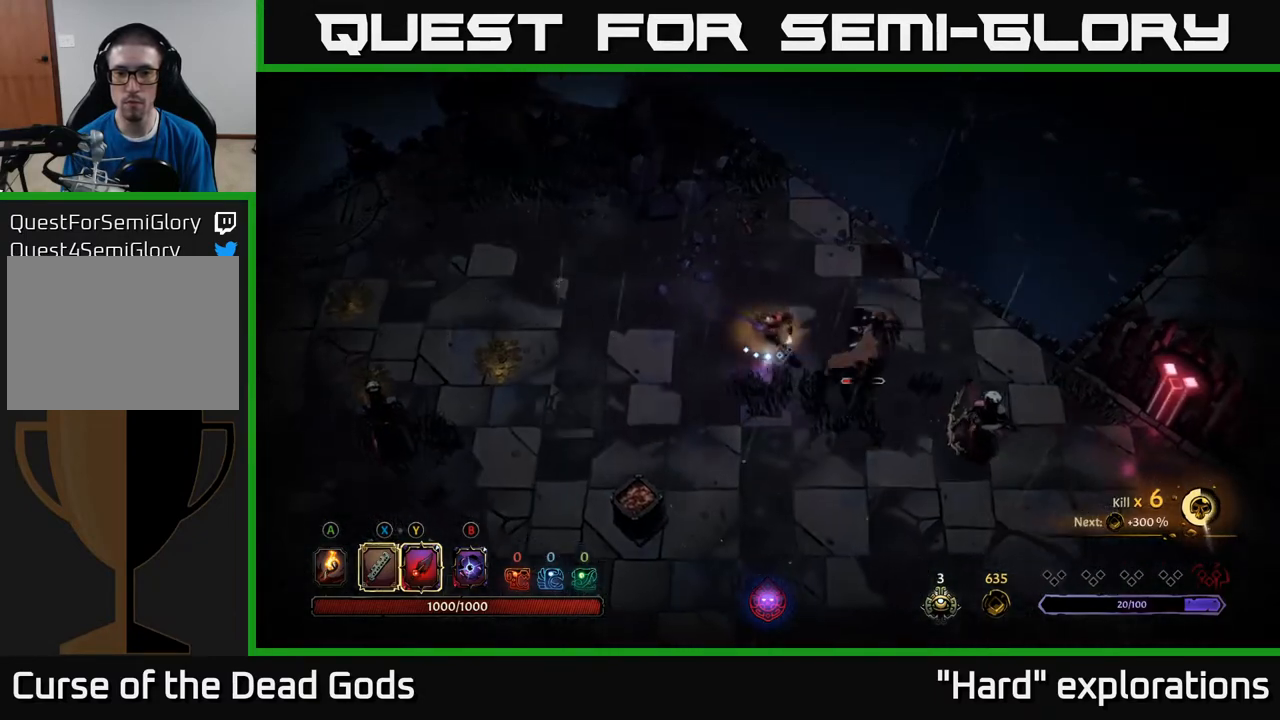
Gameplay with a controller (Xbox layout); each line is a JSON object with the inputs held at the frame after it. "events" lists button and stick changes between this image and that frame as [ms after this image, input, new state], when the widget could be followed in between.
{"buttons": [], "left_stick": "down-right", "right_stick": "center", "events": [[200, "Y", "down"], [300, "Y", "up"]]}
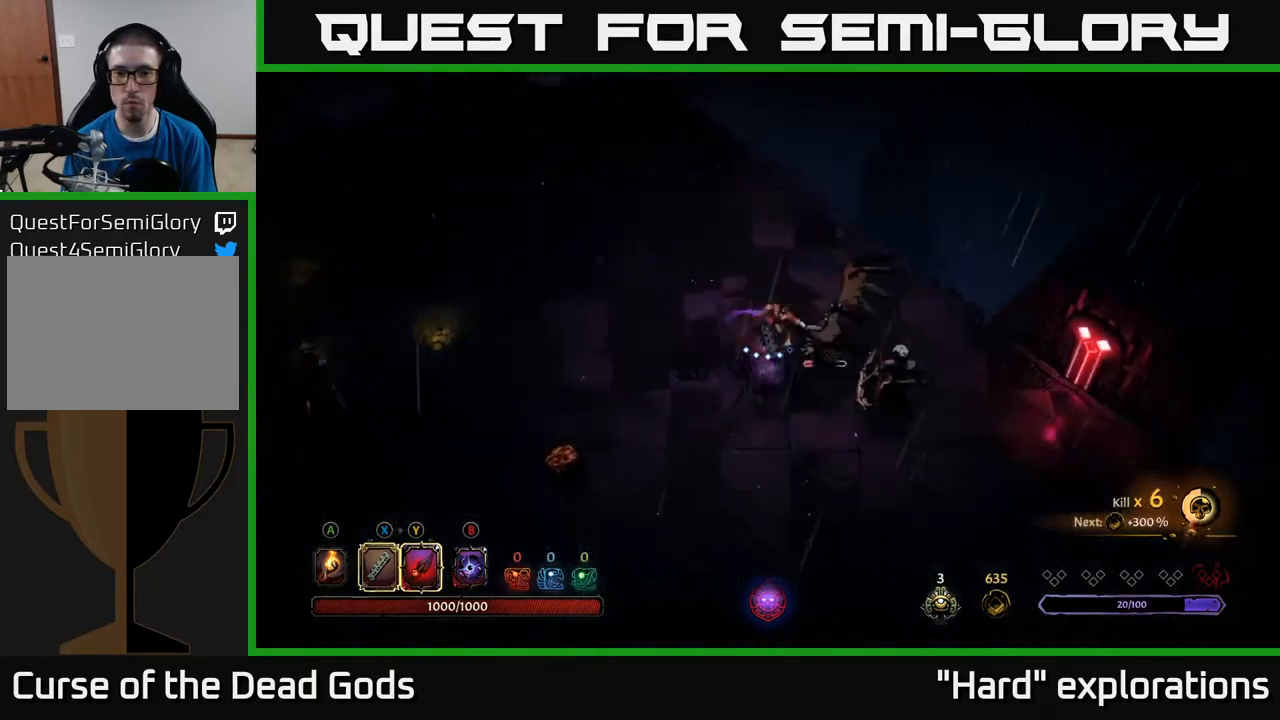
{"buttons": [], "left_stick": "down-right", "right_stick": "center", "events": [[200, "Y", "down"], [267, "Y", "up"]]}
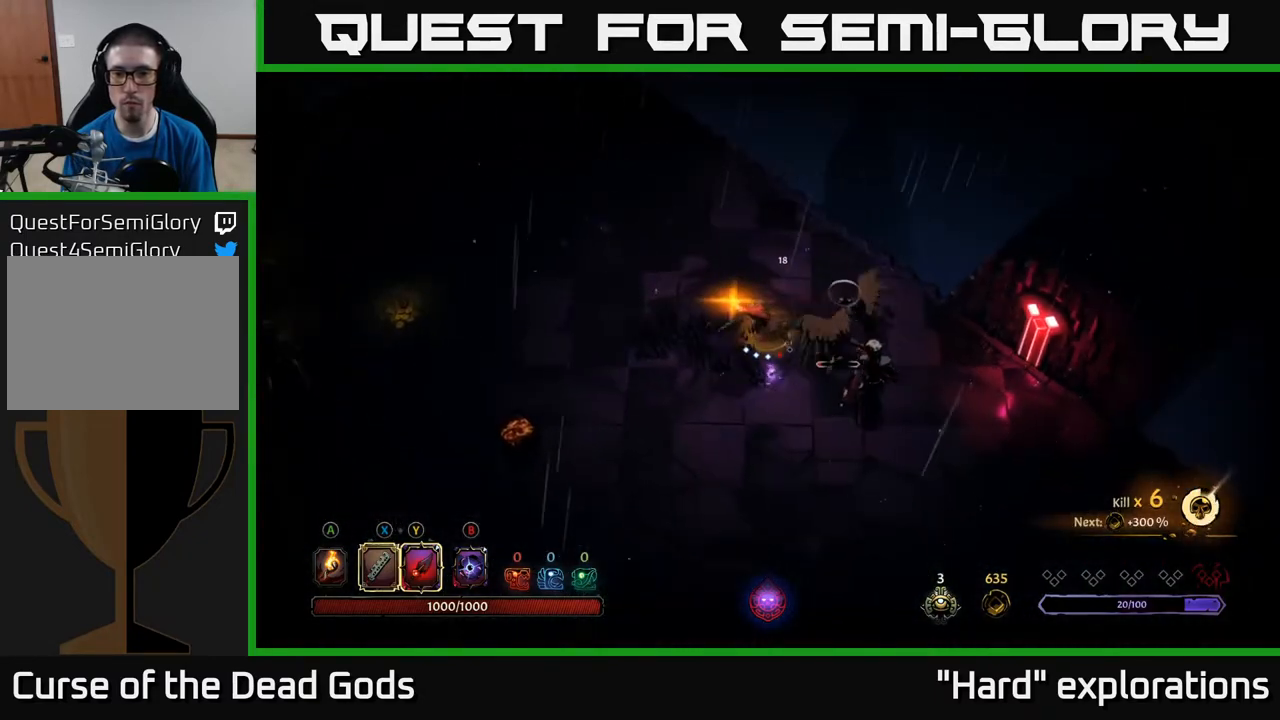
{"buttons": [], "left_stick": "left", "right_stick": "center", "events": [[383, "left_stick", "center"], [450, "left_stick", "left"]]}
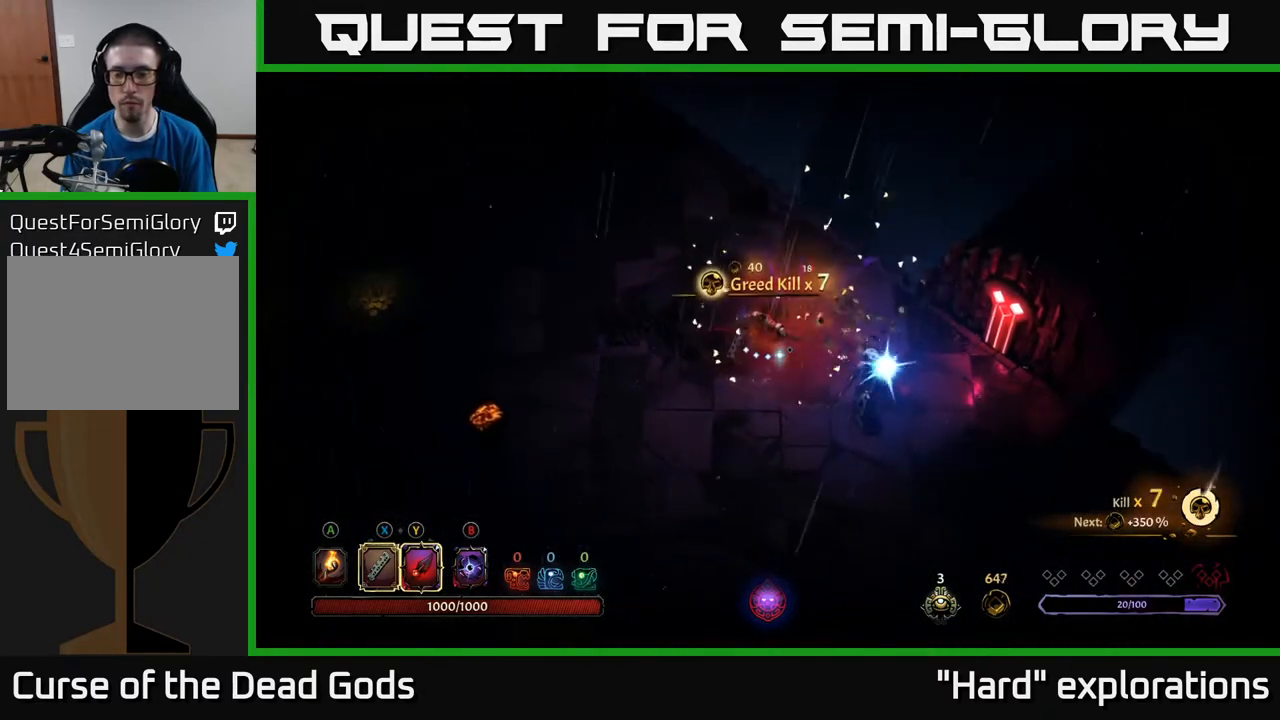
{"buttons": ["Y"], "left_stick": "down-right", "right_stick": "center", "events": [[150, "left_stick", "center"], [217, "left_stick", "down-right"], [283, "Y", "down"]]}
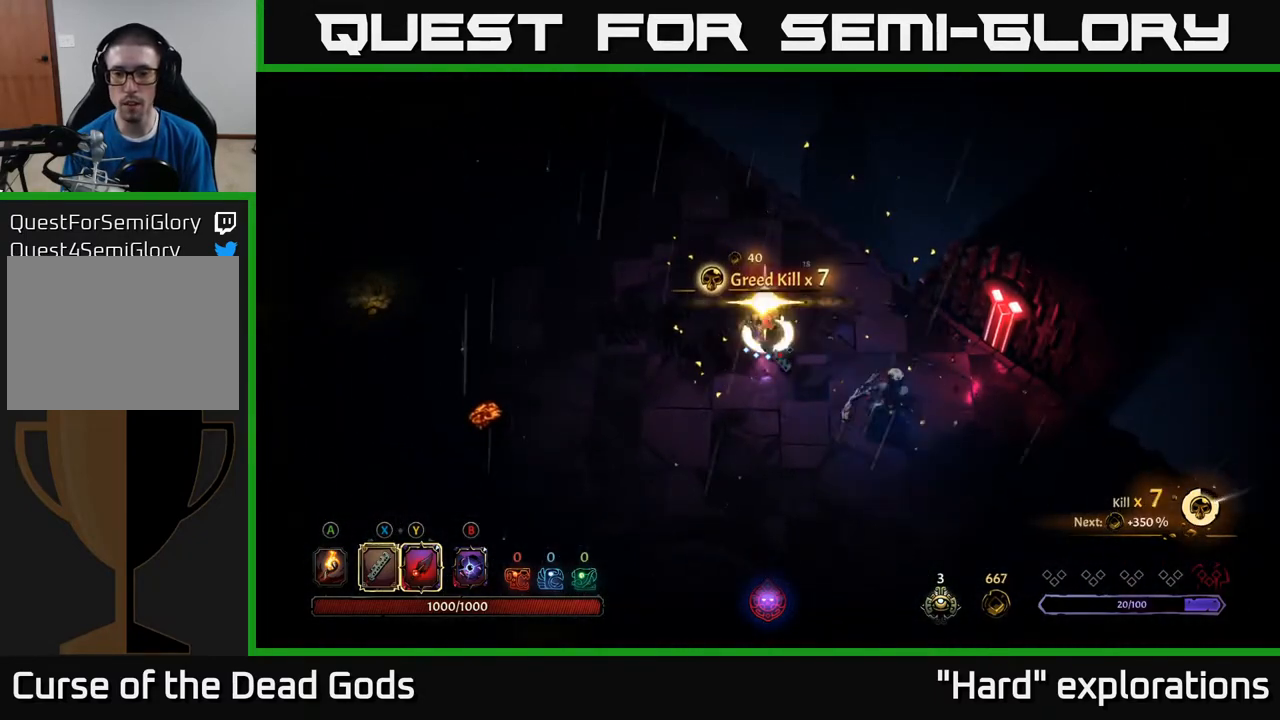
{"buttons": [], "left_stick": "center", "right_stick": "center", "events": [[100, "Y", "up"], [317, "left_stick", "center"]]}
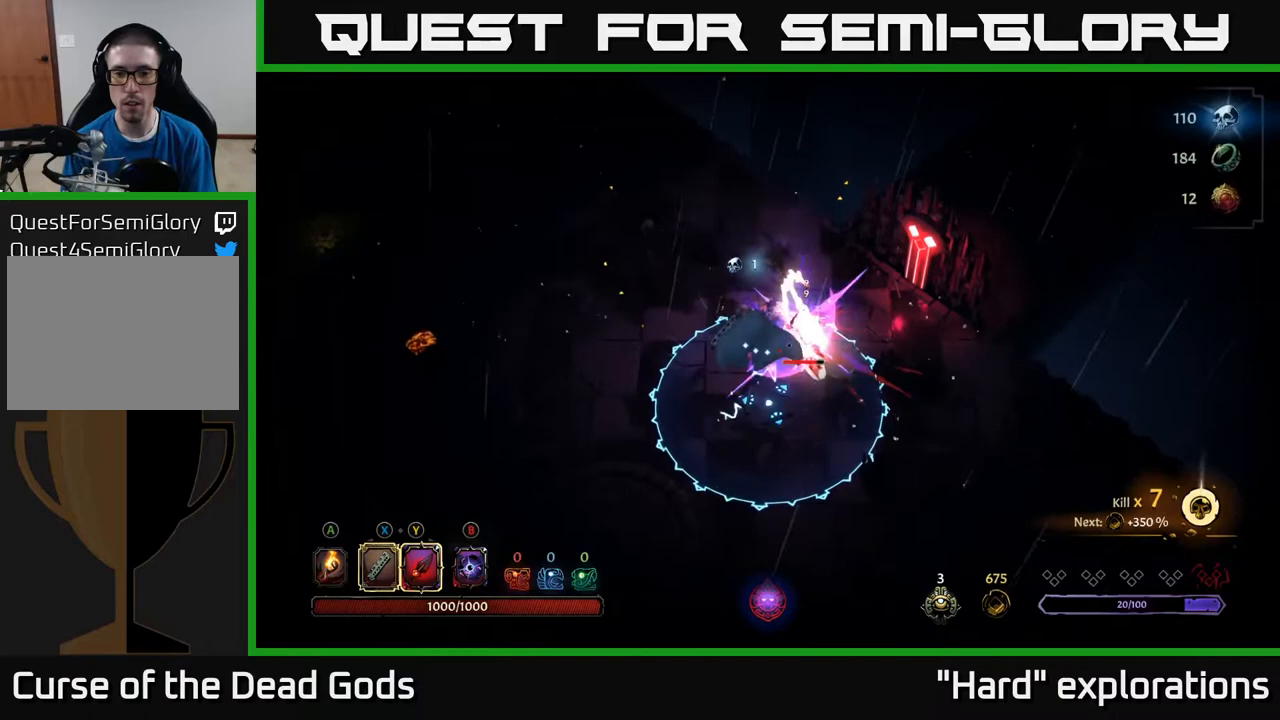
{"buttons": [], "left_stick": "up-left", "right_stick": "center", "events": [[317, "left_stick", "up-left"], [333, "R2", "down"], [467, "R2", "up"]]}
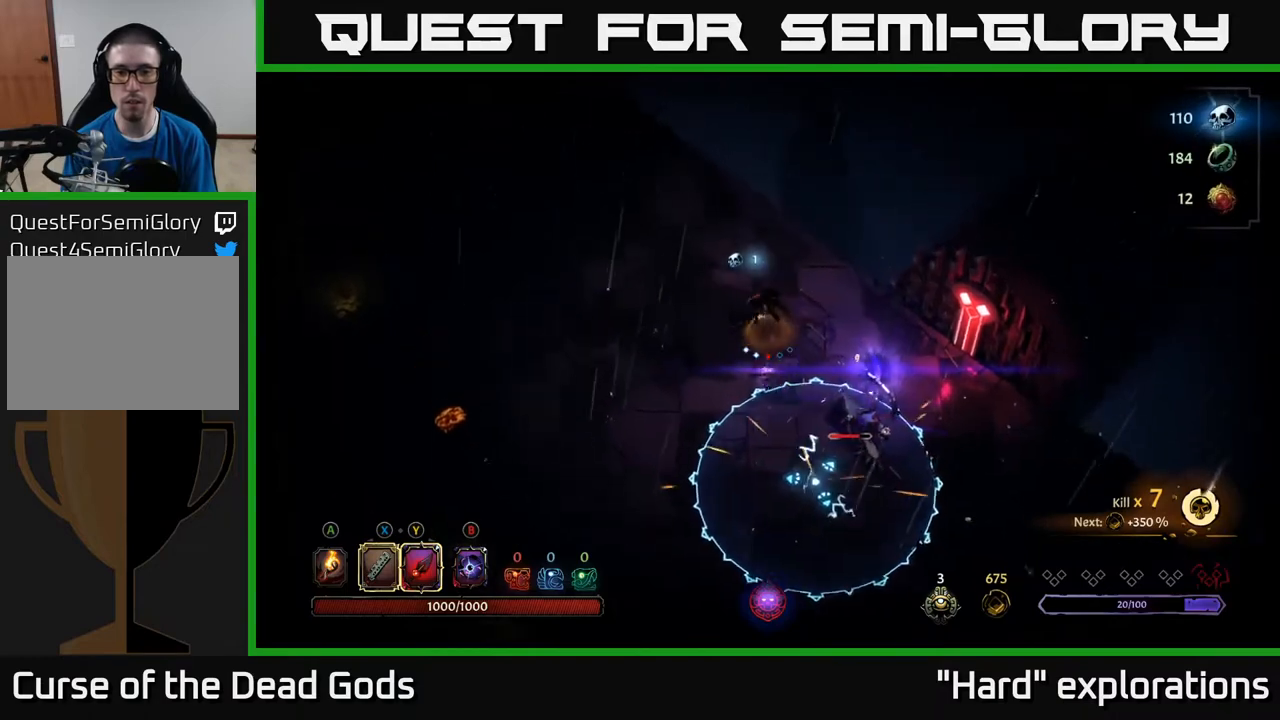
{"buttons": [], "left_stick": "down-left", "right_stick": "center", "events": [[167, "left_stick", "left"], [267, "left_stick", "down-left"]]}
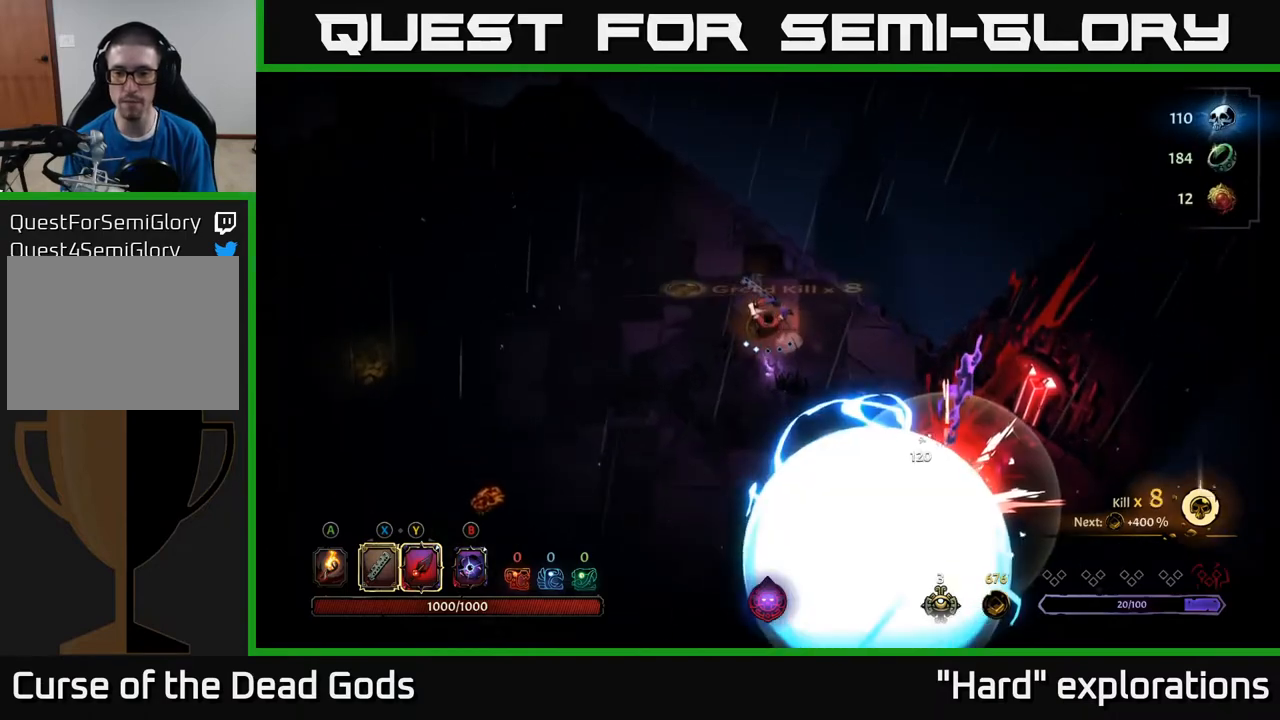
{"buttons": [], "left_stick": "down-right", "right_stick": "center", "events": [[83, "left_stick", "down-right"]]}
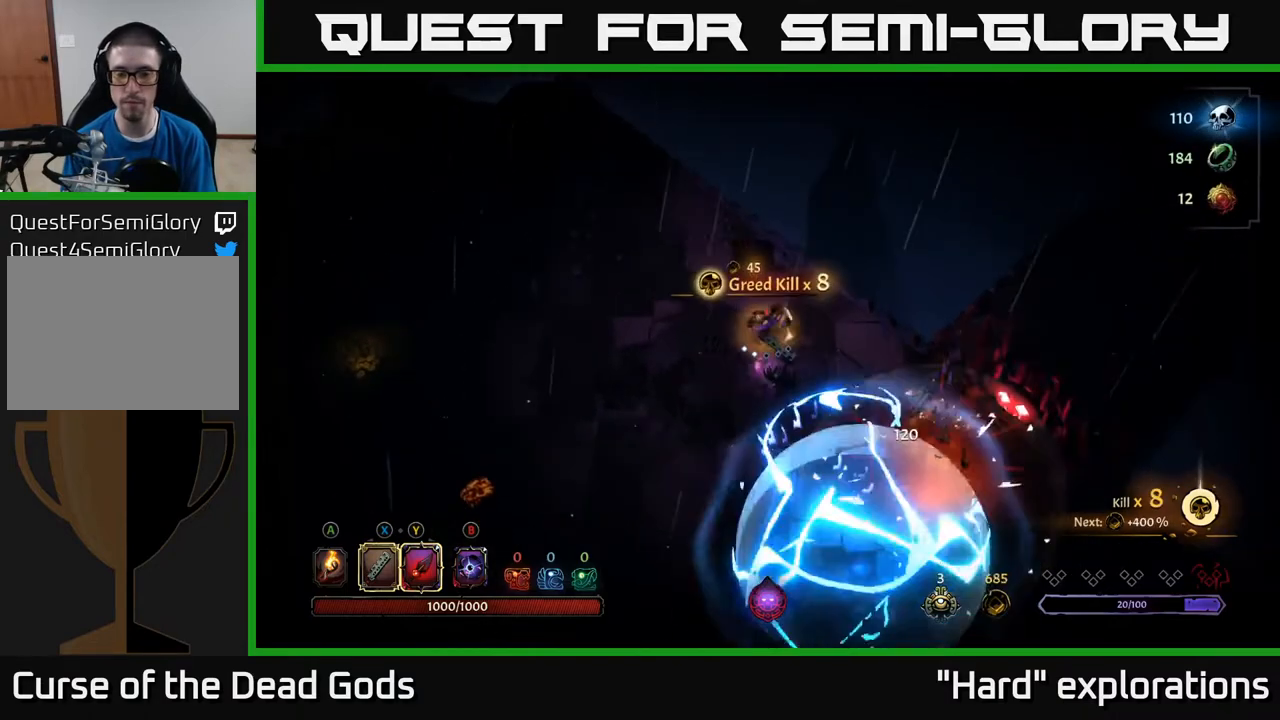
{"buttons": [], "left_stick": "down-right", "right_stick": "center", "events": [[367, "A", "down"], [450, "A", "up"]]}
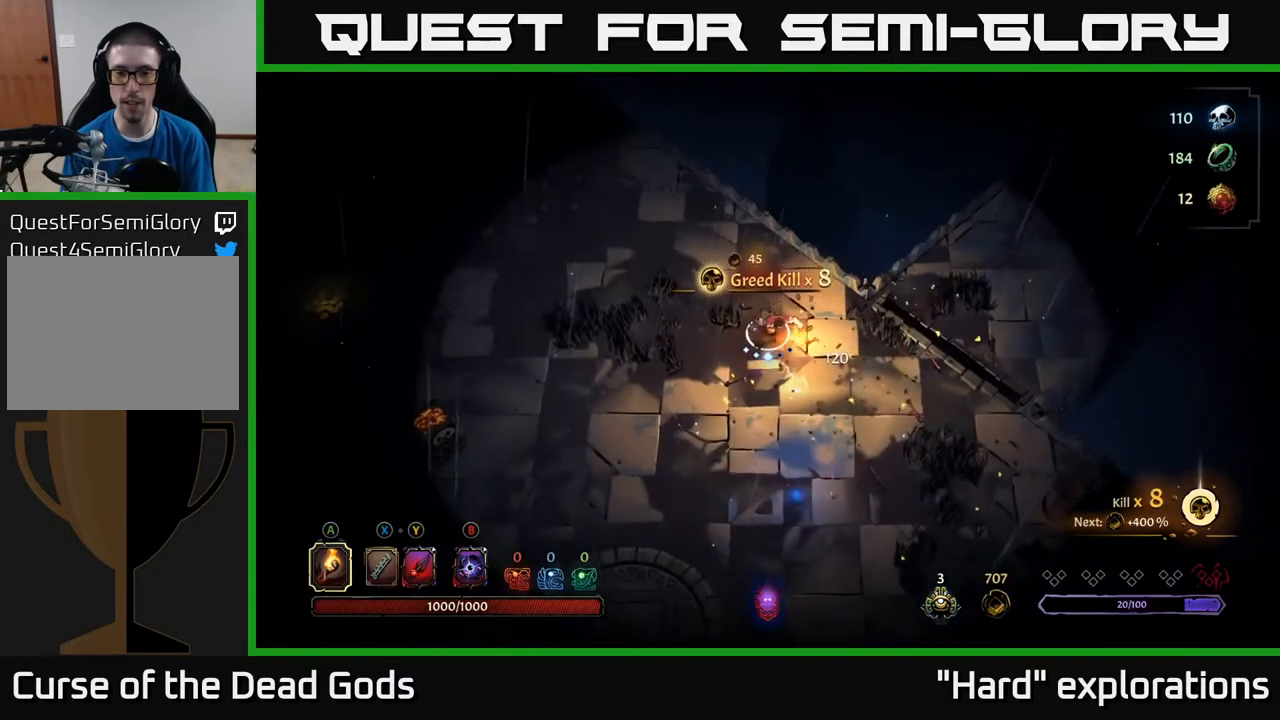
{"buttons": [], "left_stick": "down", "right_stick": "center", "events": [[17, "left_stick", "down"]]}
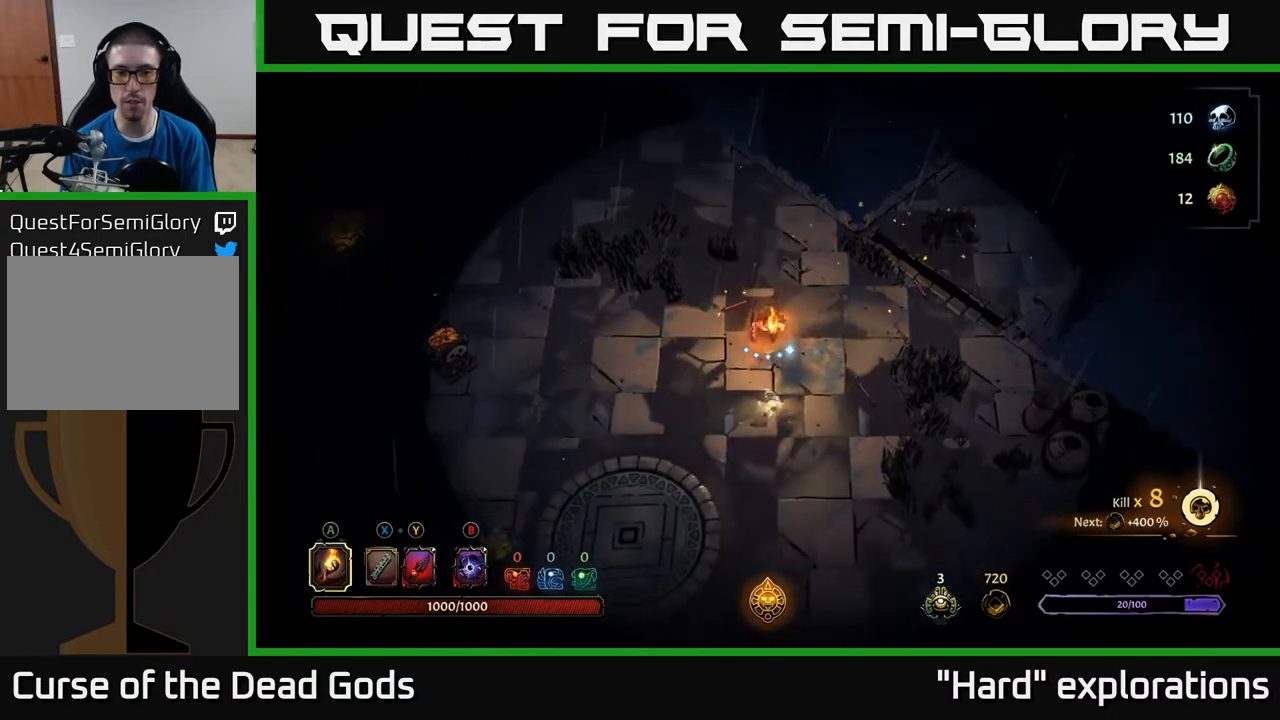
{"buttons": [], "left_stick": "left", "right_stick": "center", "events": [[83, "left_stick", "down-left"], [183, "left_stick", "left"]]}
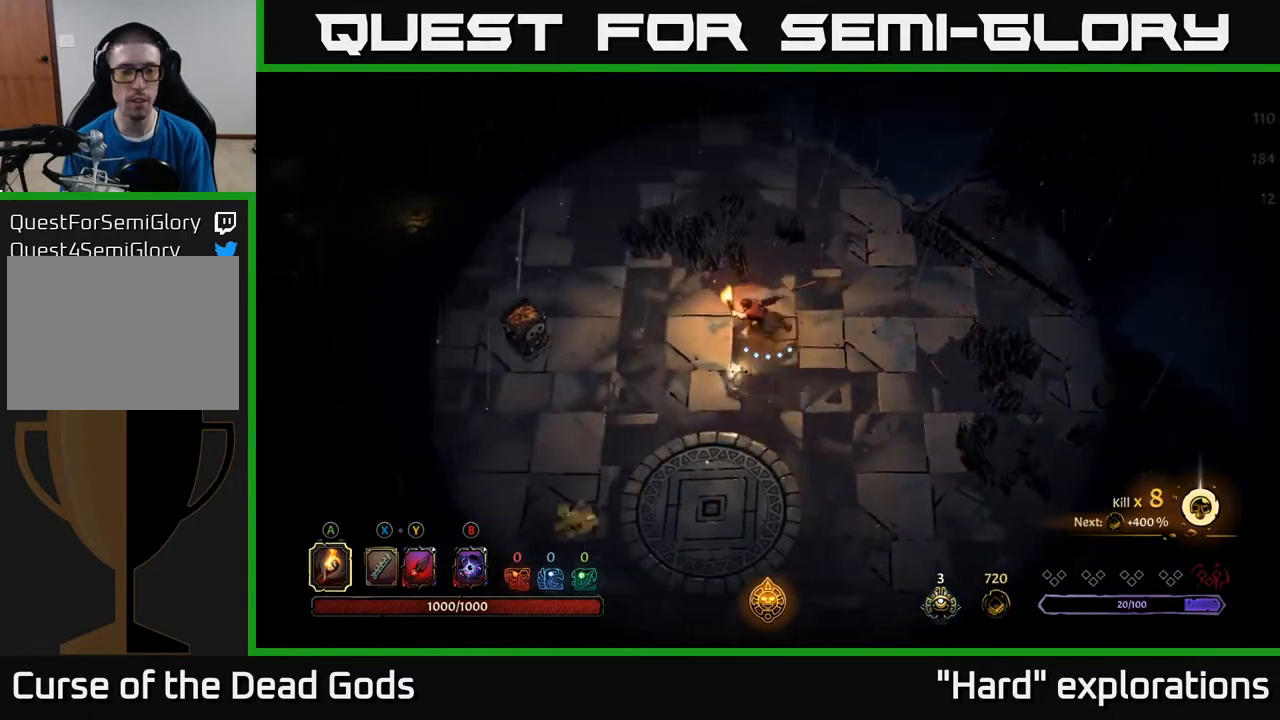
{"buttons": [], "left_stick": "down-left", "right_stick": "center", "events": [[233, "left_stick", "down-left"]]}
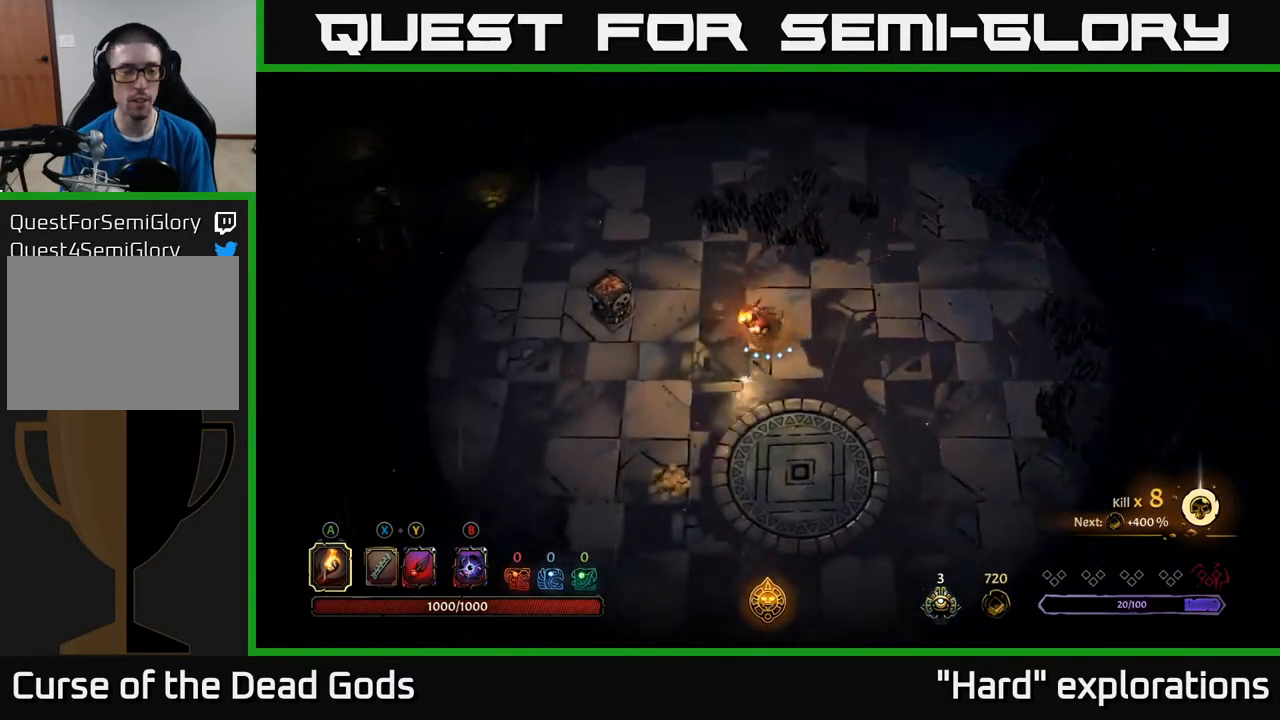
{"buttons": [], "left_stick": "down", "right_stick": "center", "events": [[150, "left_stick", "down"]]}
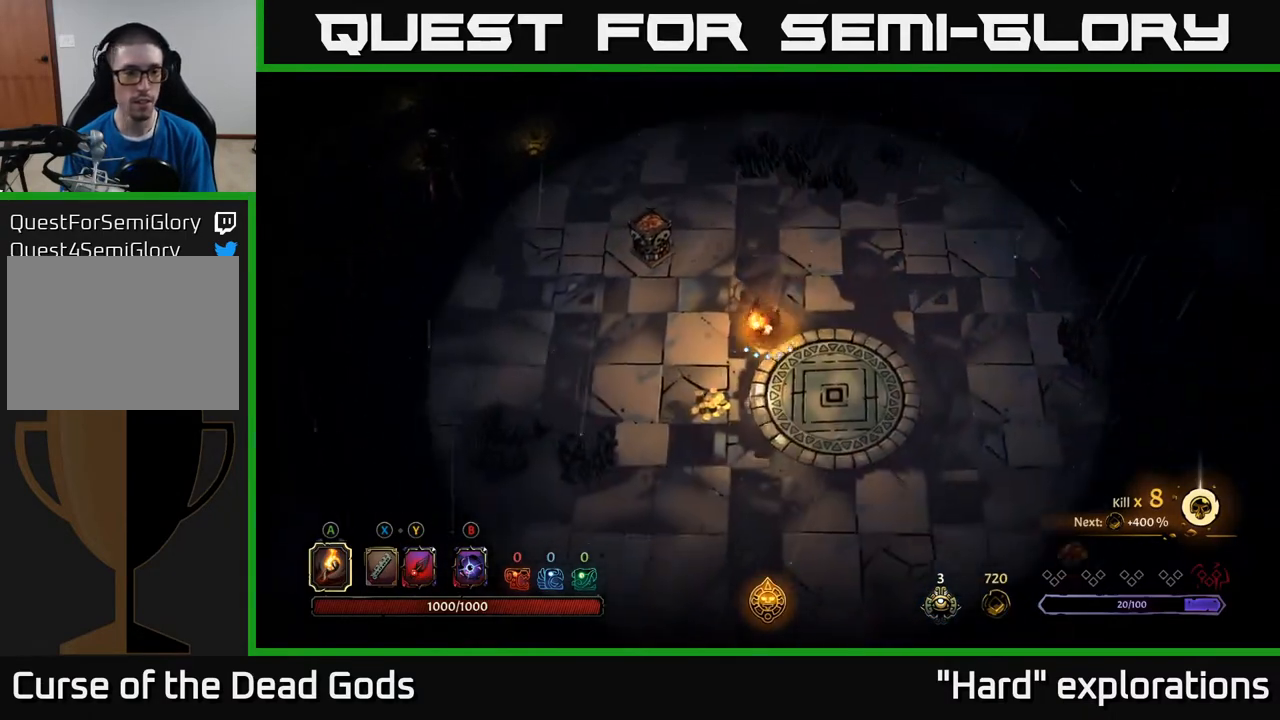
{"buttons": [], "left_stick": "left", "right_stick": "center", "events": [[83, "left_stick", "down-left"], [350, "left_stick", "left"]]}
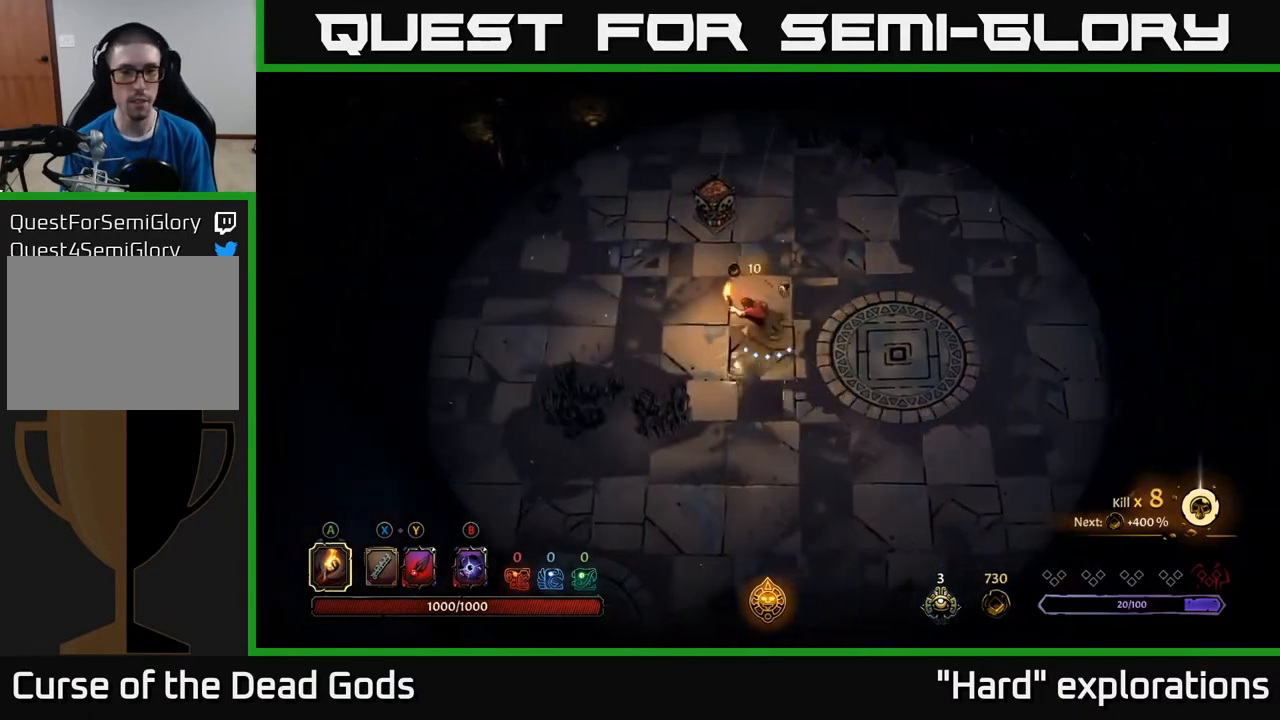
{"buttons": [], "left_stick": "up-left", "right_stick": "center", "events": [[117, "left_stick", "up-left"]]}
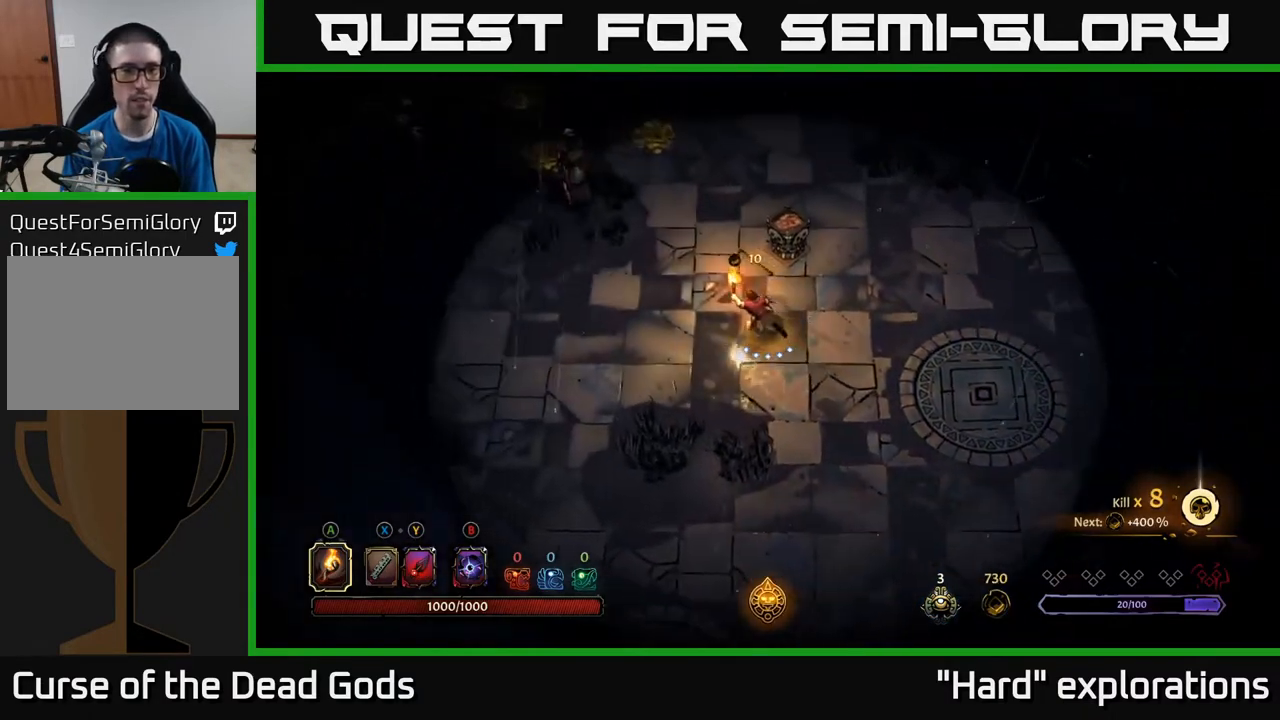
{"buttons": [], "left_stick": "up-left", "right_stick": "center", "events": [[167, "B", "down"], [200, "B", "up"], [283, "B", "down"], [317, "B", "up"]]}
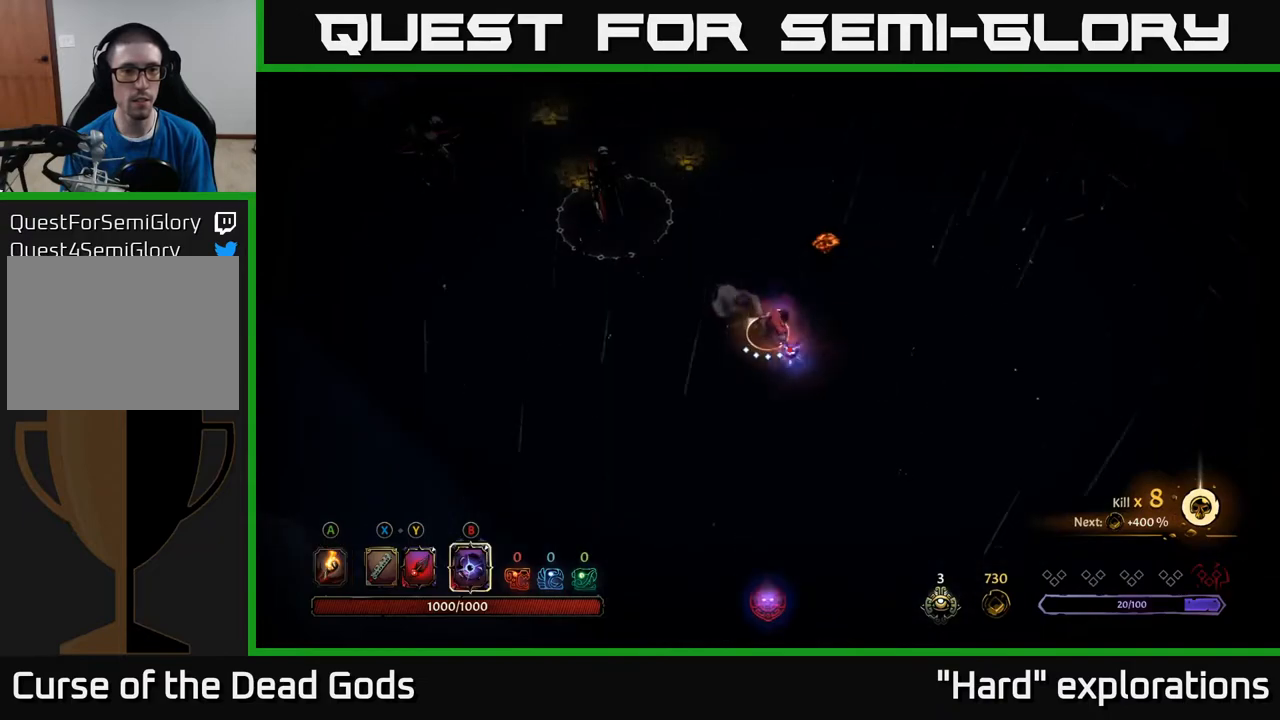
{"buttons": [], "left_stick": "up-left", "right_stick": "center", "events": [[283, "B", "down"], [367, "B", "up"]]}
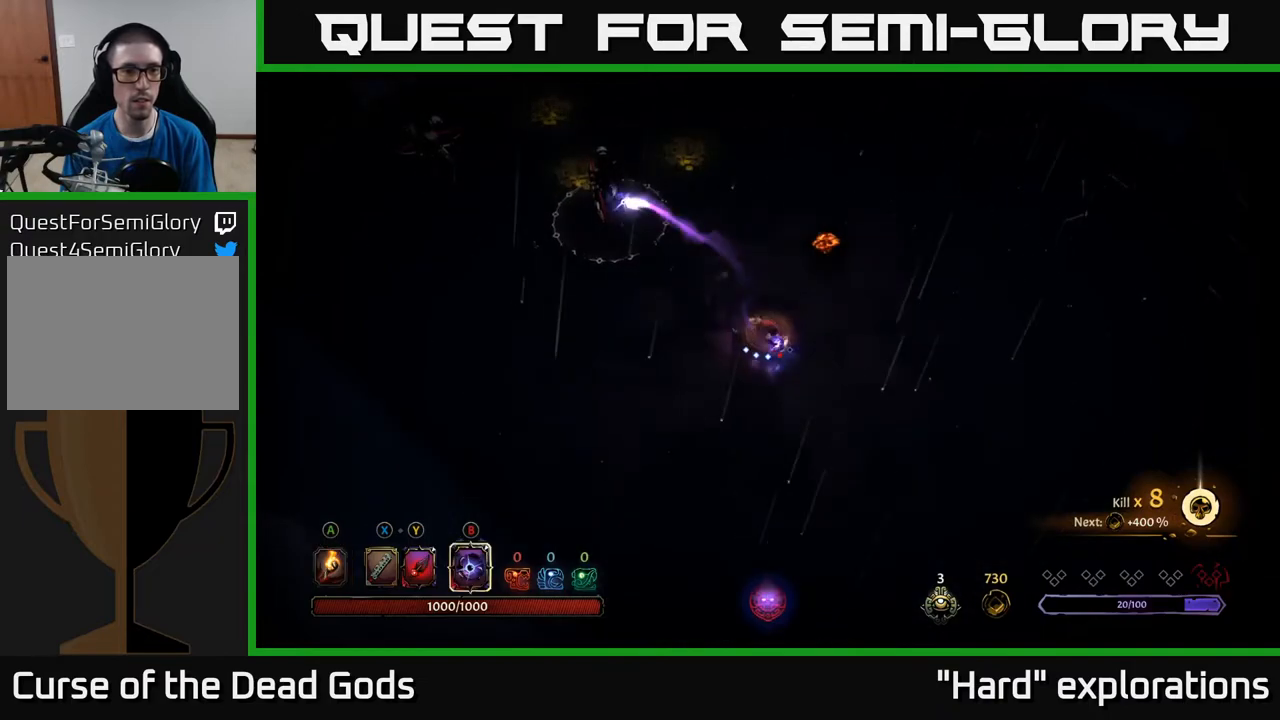
{"buttons": [], "left_stick": "up-left", "right_stick": "center", "events": []}
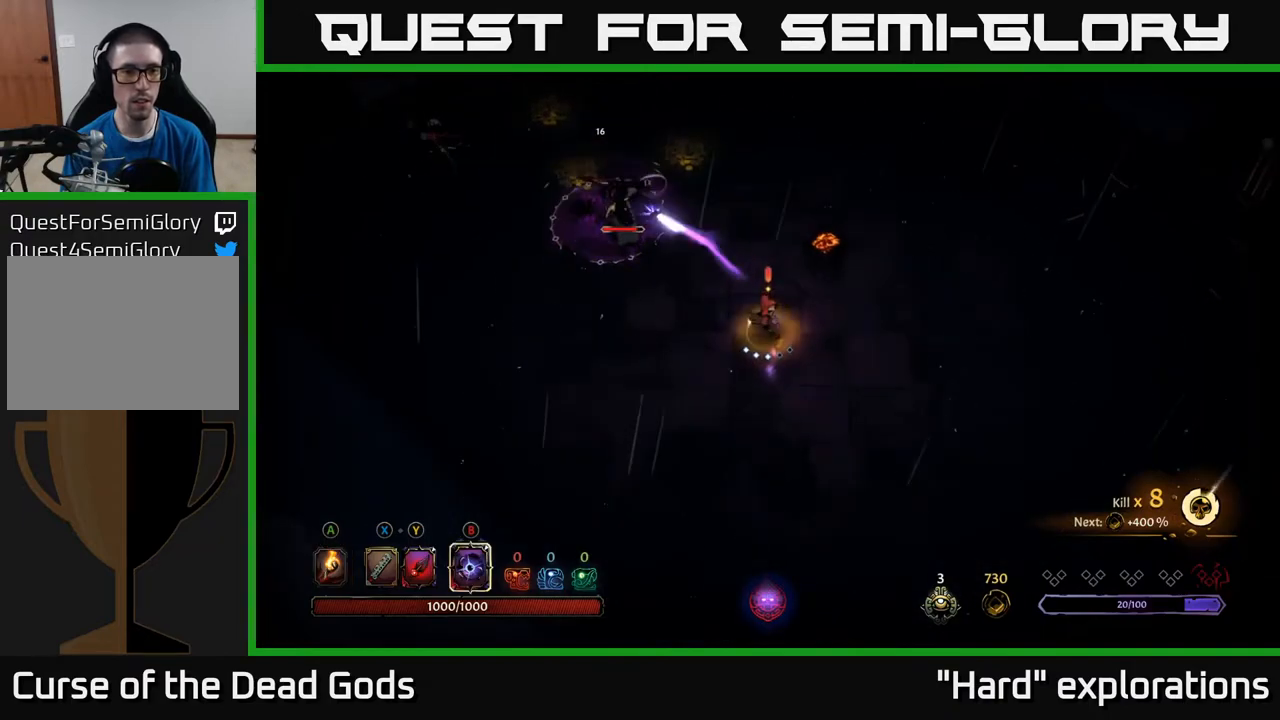
{"buttons": [], "left_stick": "up-left", "right_stick": "center", "events": [[333, "Y", "down"], [450, "Y", "up"]]}
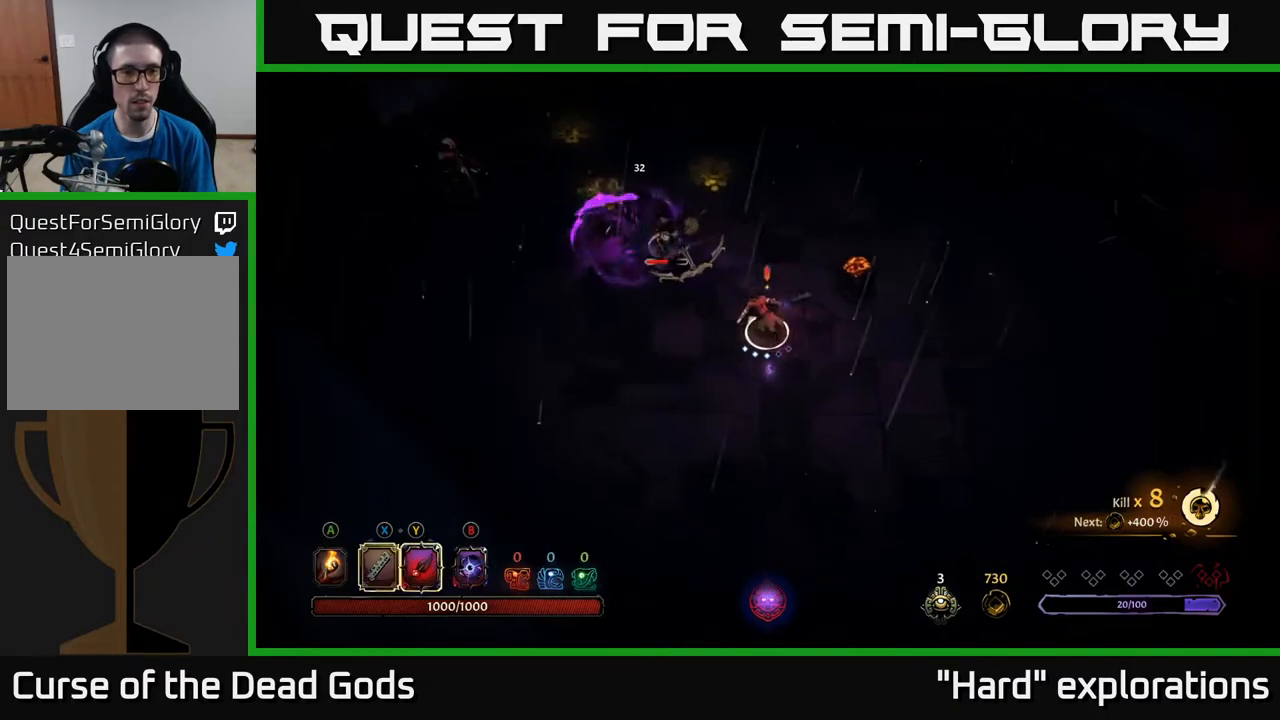
{"buttons": [], "left_stick": "up-left", "right_stick": "center", "events": [[117, "Y", "down"], [433, "Y", "up"]]}
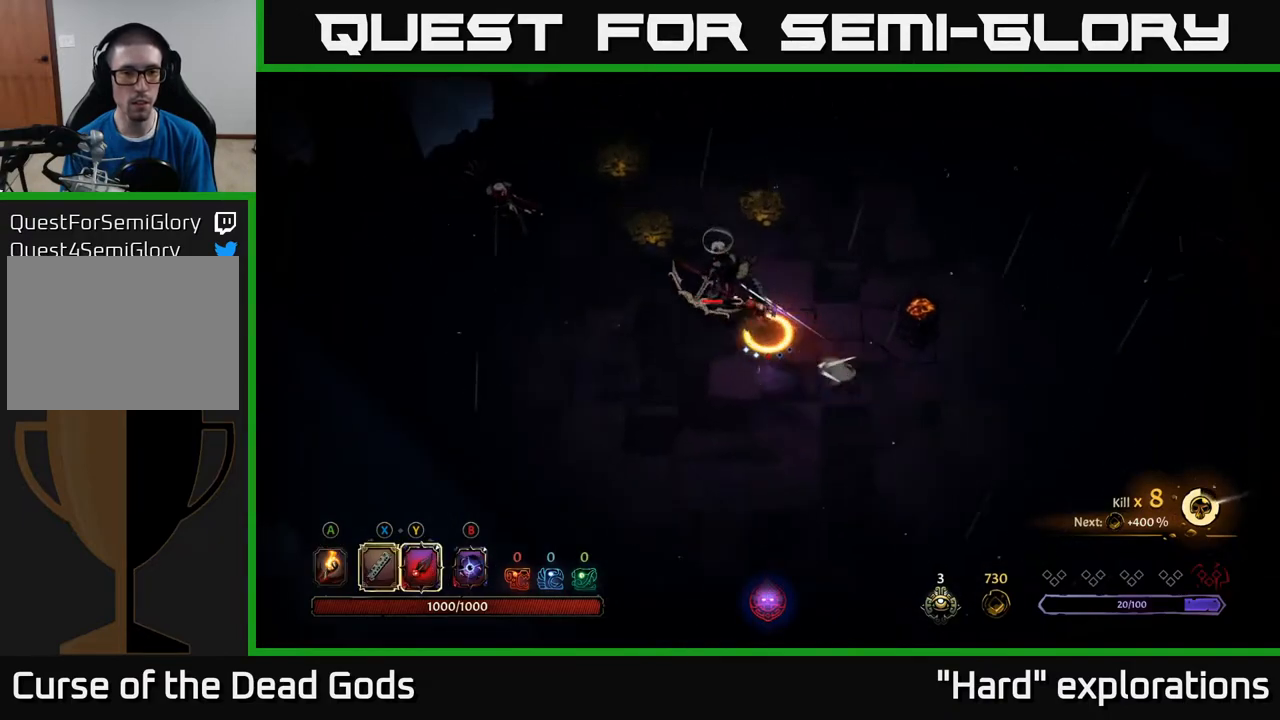
{"buttons": [], "left_stick": "center", "right_stick": "center", "events": [[233, "left_stick", "center"]]}
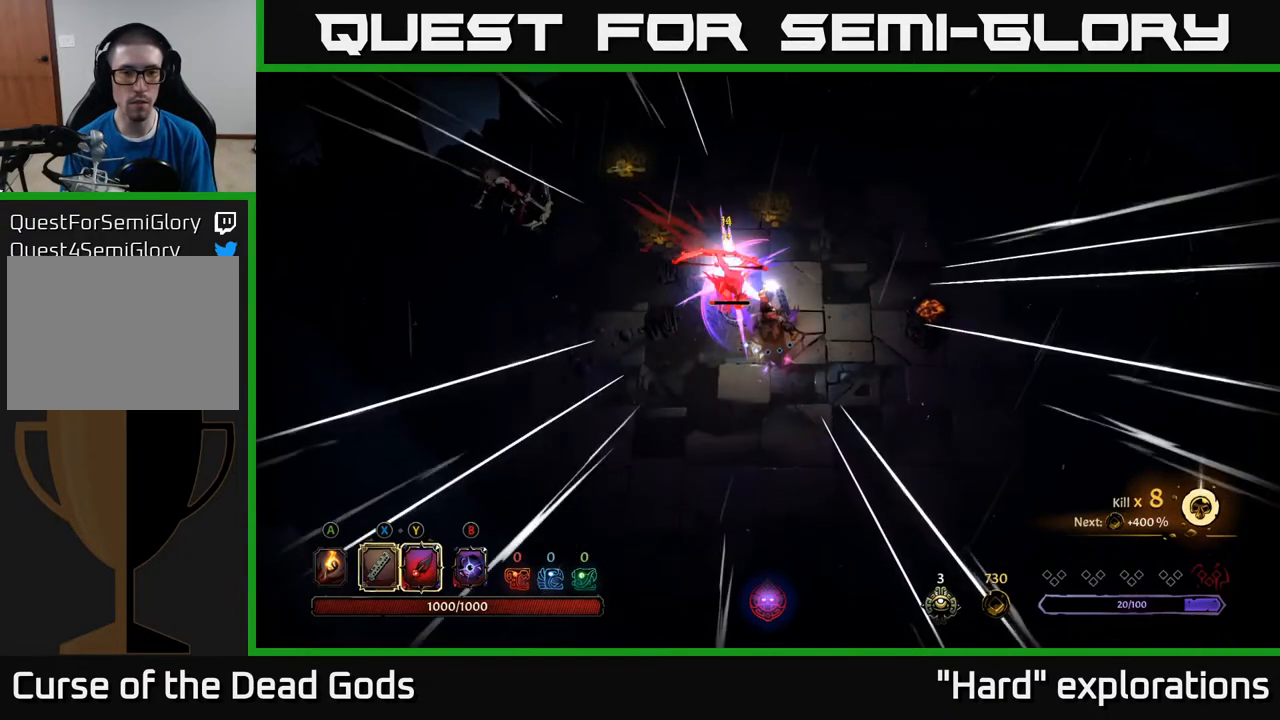
{"buttons": [], "left_stick": "up-left", "right_stick": "center", "events": [[383, "Y", "down"], [433, "Y", "up"], [433, "left_stick", "up-left"]]}
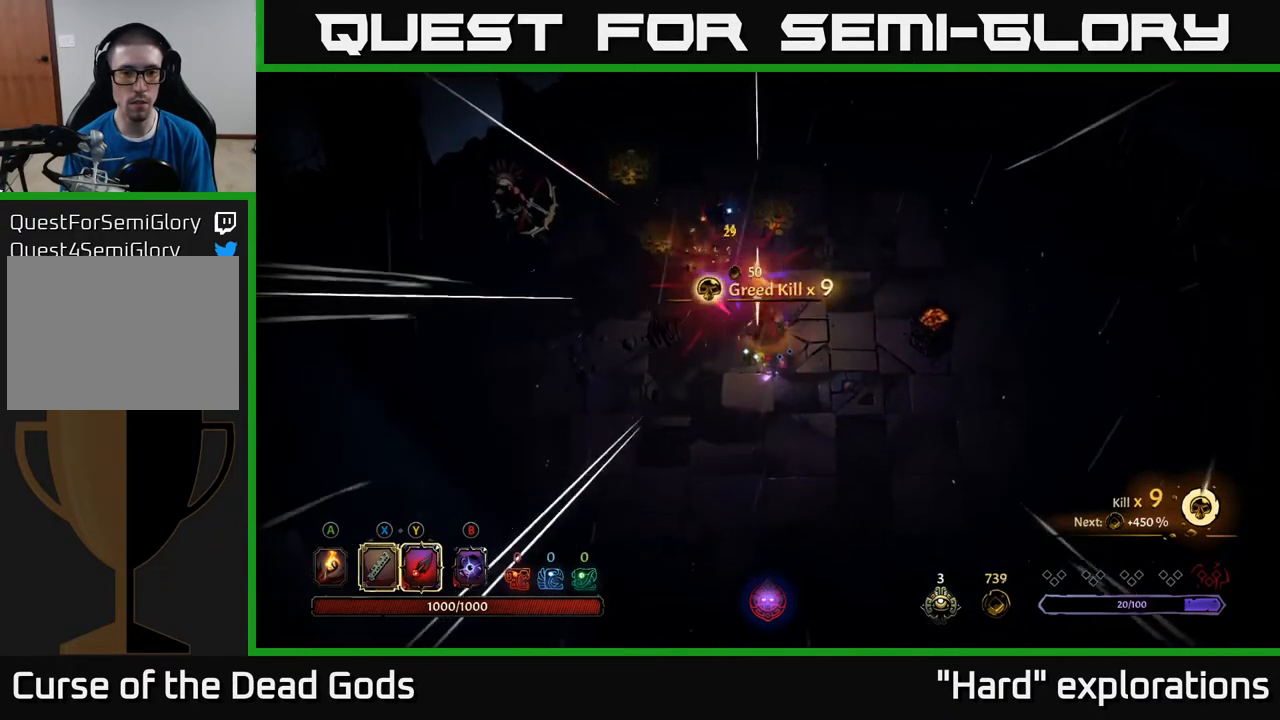
{"buttons": [], "left_stick": "up", "right_stick": "center", "events": [[317, "left_stick", "up"]]}
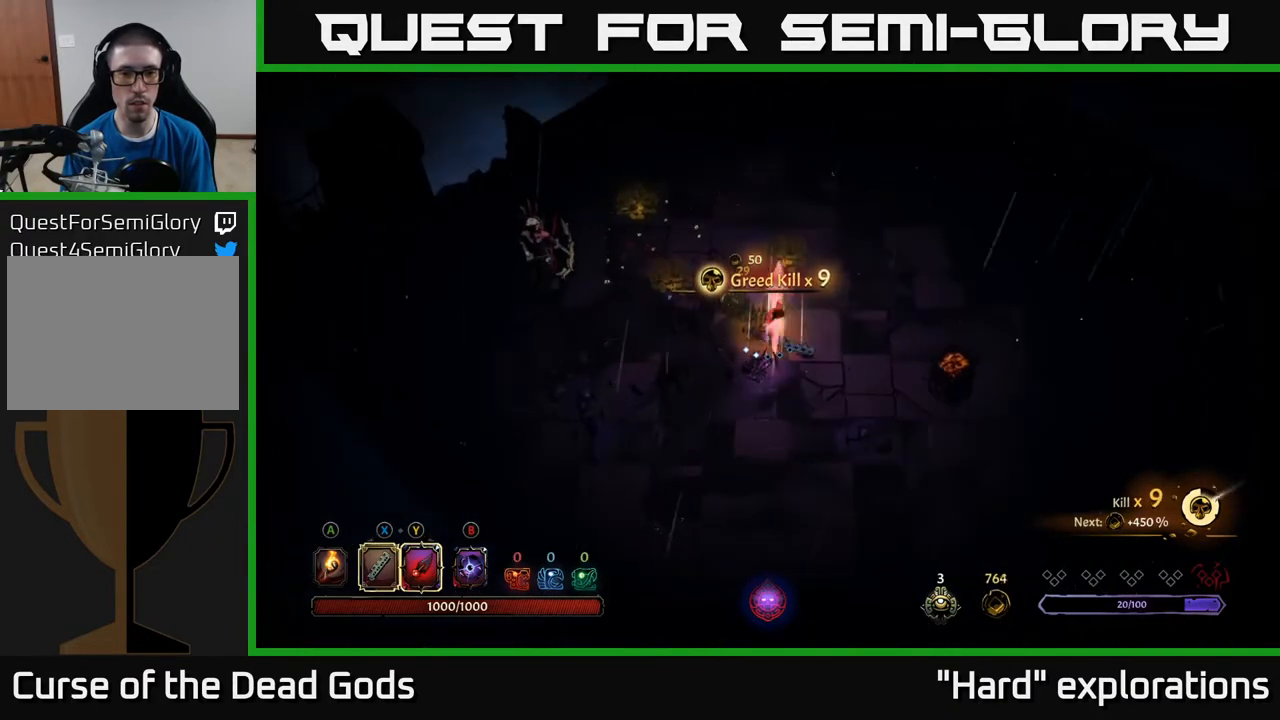
{"buttons": [], "left_stick": "up", "right_stick": "center", "events": []}
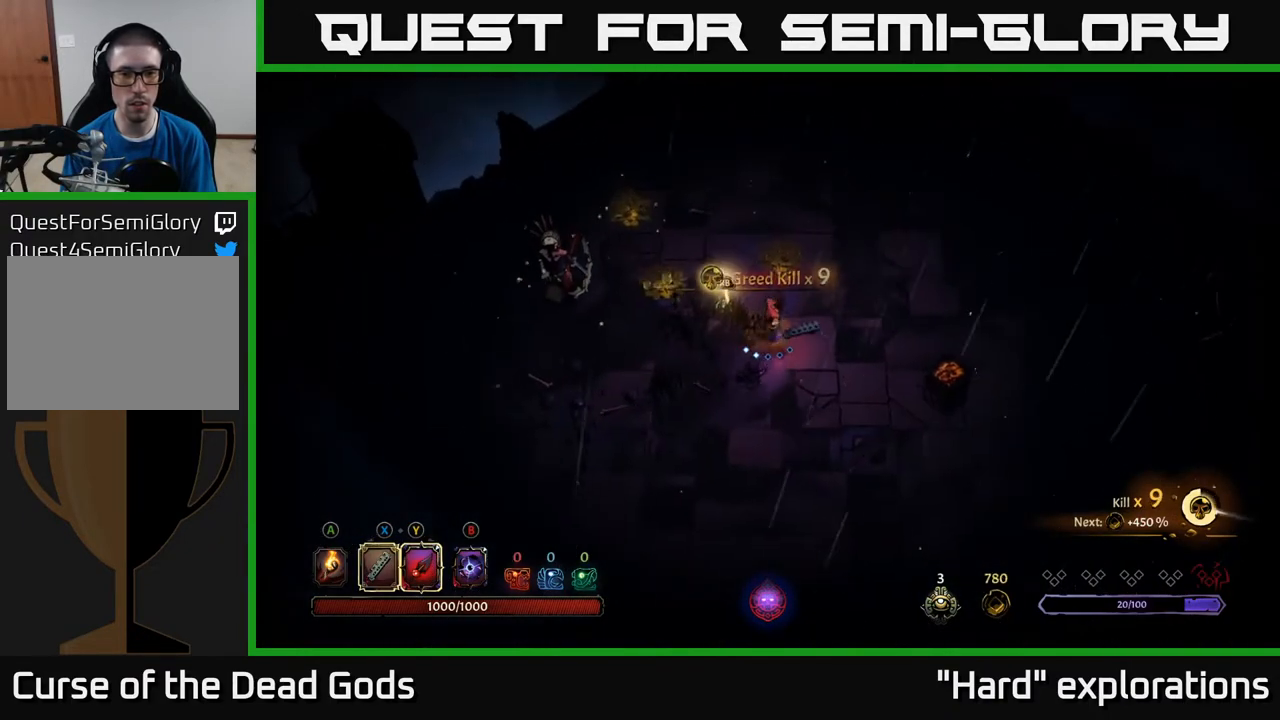
{"buttons": [], "left_stick": "left", "right_stick": "center", "events": [[317, "left_stick", "up-left"], [433, "left_stick", "left"]]}
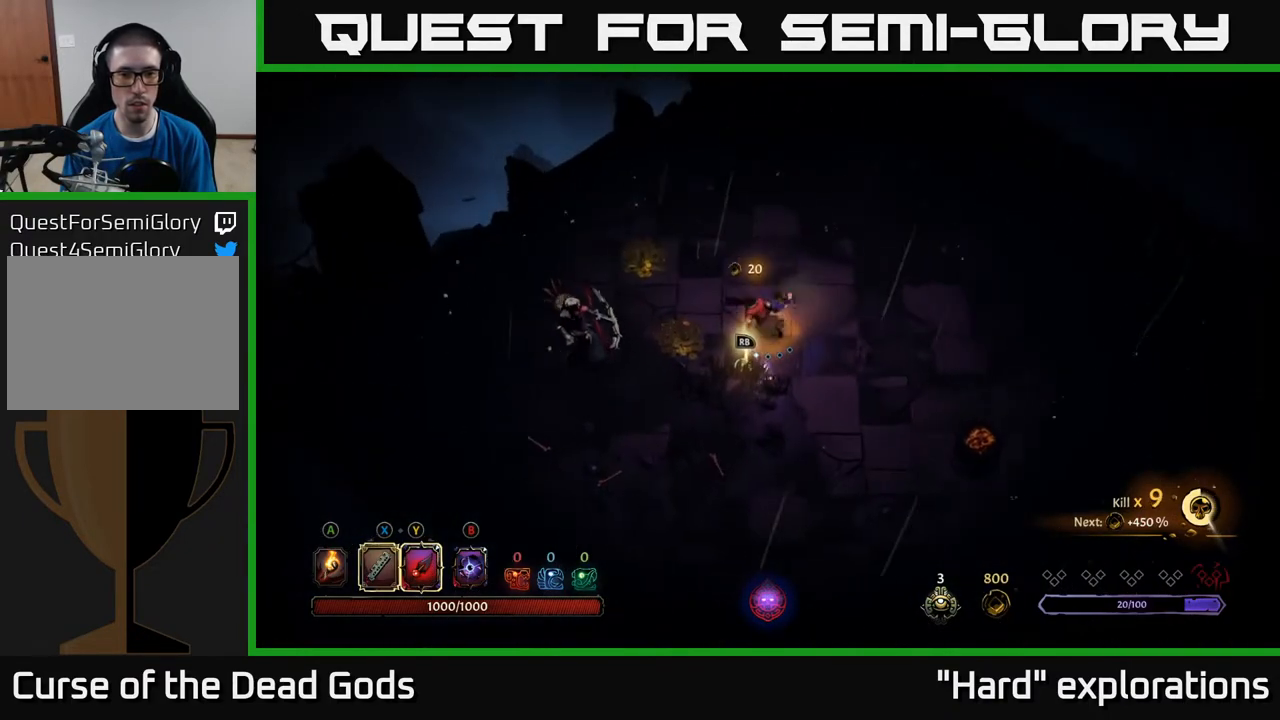
{"buttons": [], "left_stick": "left", "right_stick": "center", "events": []}
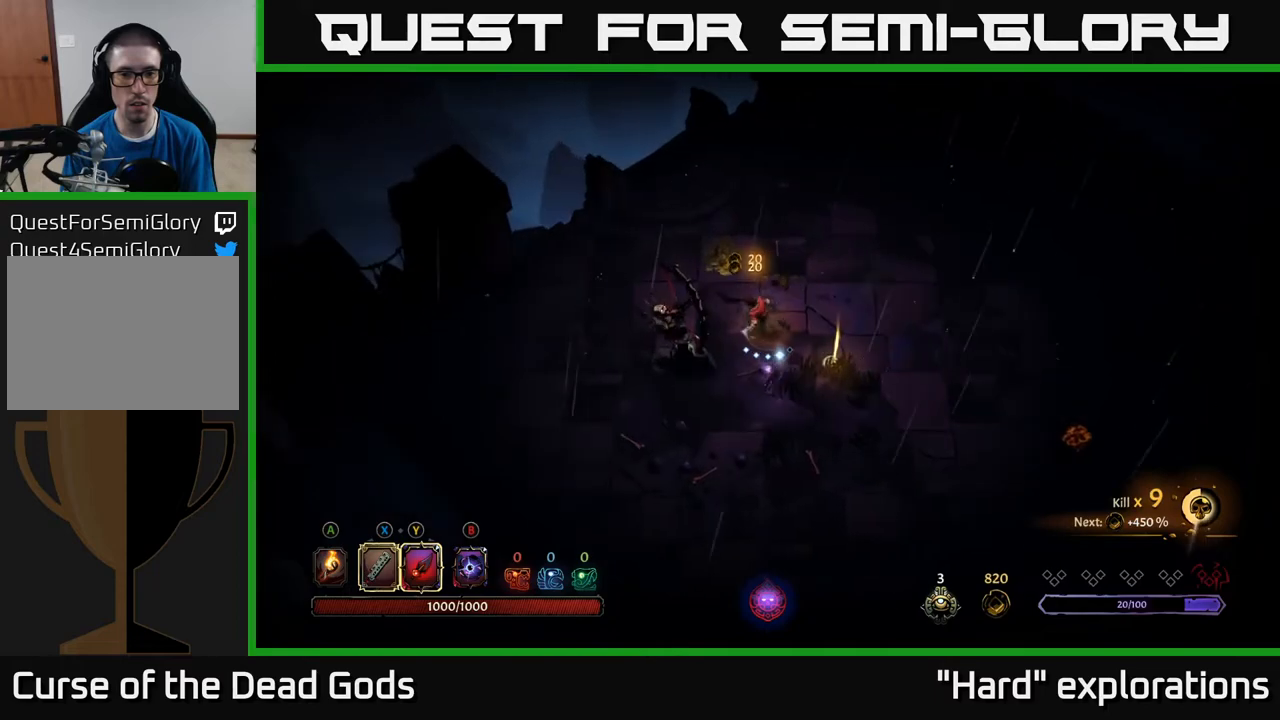
{"buttons": [], "left_stick": "left", "right_stick": "center", "events": [[17, "left_stick", "center"], [33, "Y", "down"], [167, "left_stick", "left"], [317, "Y", "up"]]}
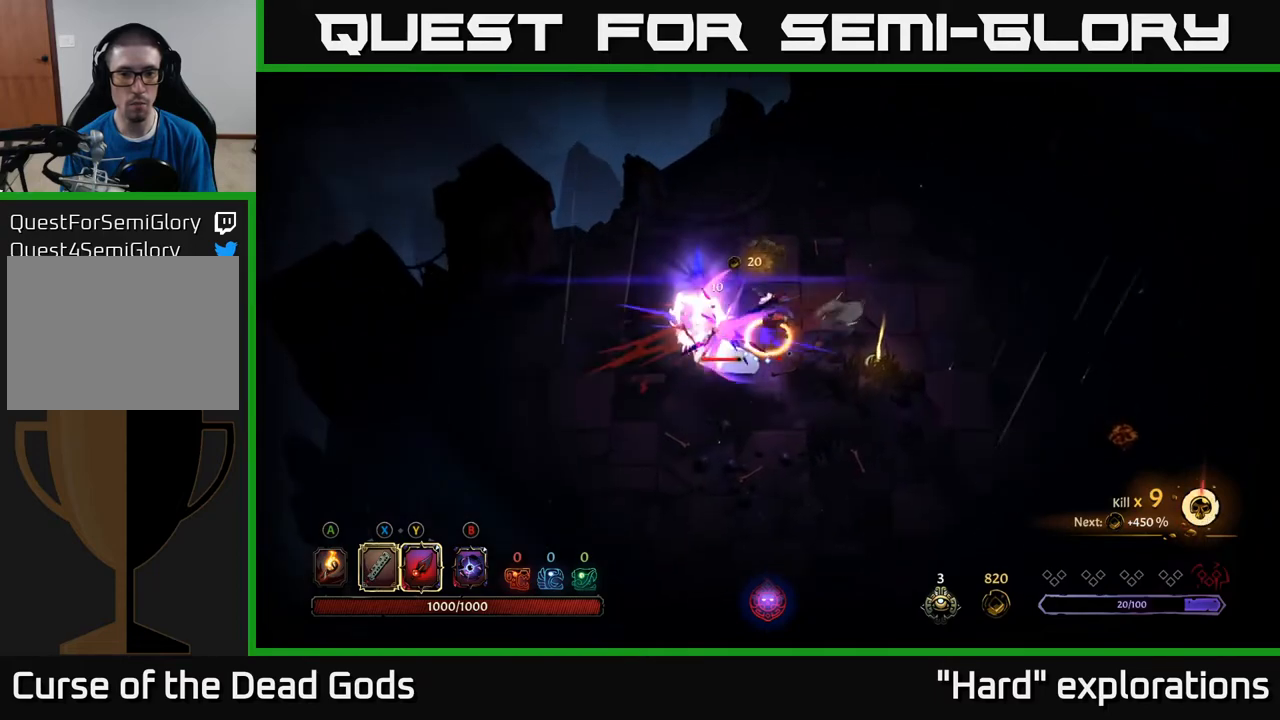
{"buttons": [], "left_stick": "center", "right_stick": "center", "events": [[100, "left_stick", "center"]]}
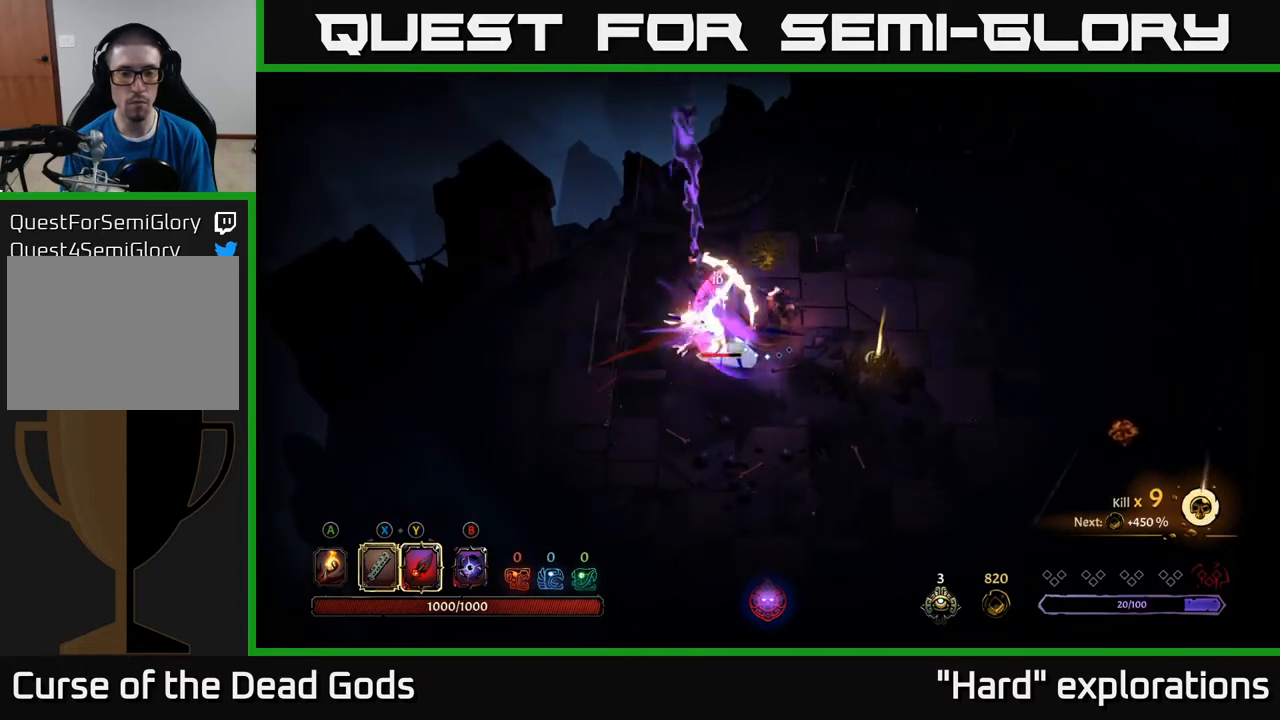
{"buttons": [], "left_stick": "down-left", "right_stick": "center", "events": [[167, "X", "down"], [283, "X", "up"], [433, "left_stick", "down-left"]]}
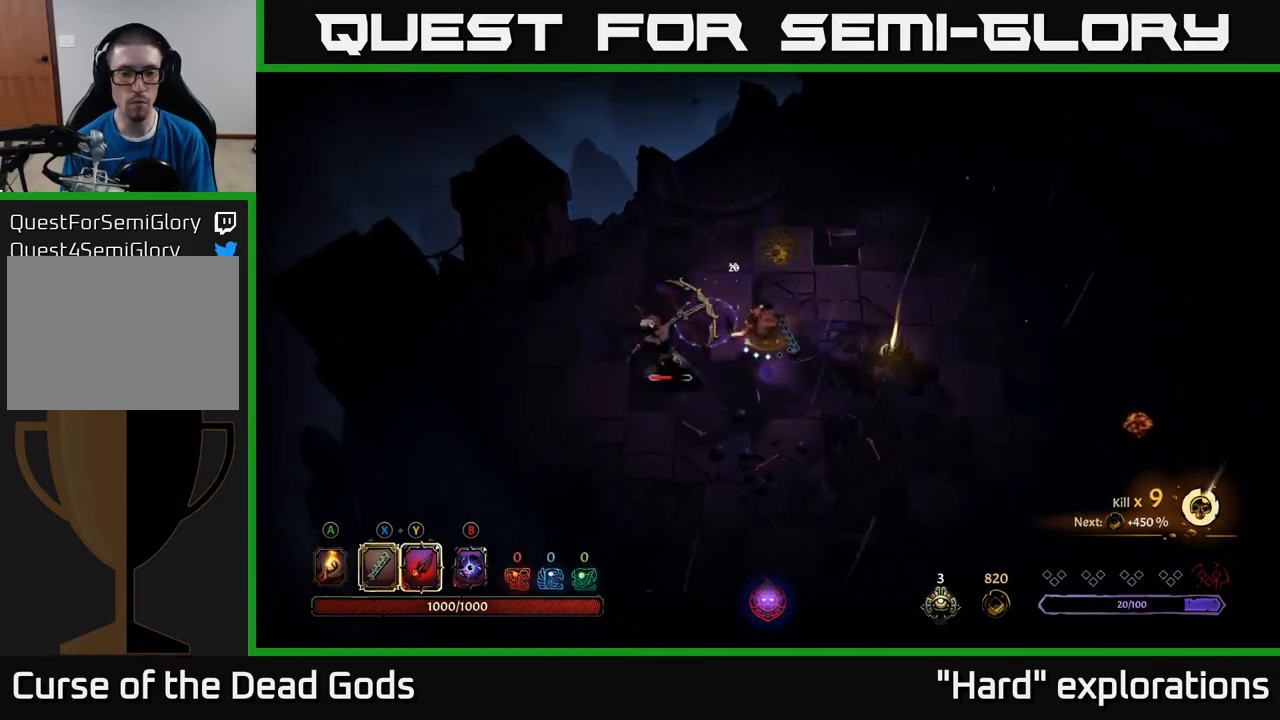
{"buttons": [], "left_stick": "down-left", "right_stick": "center", "events": []}
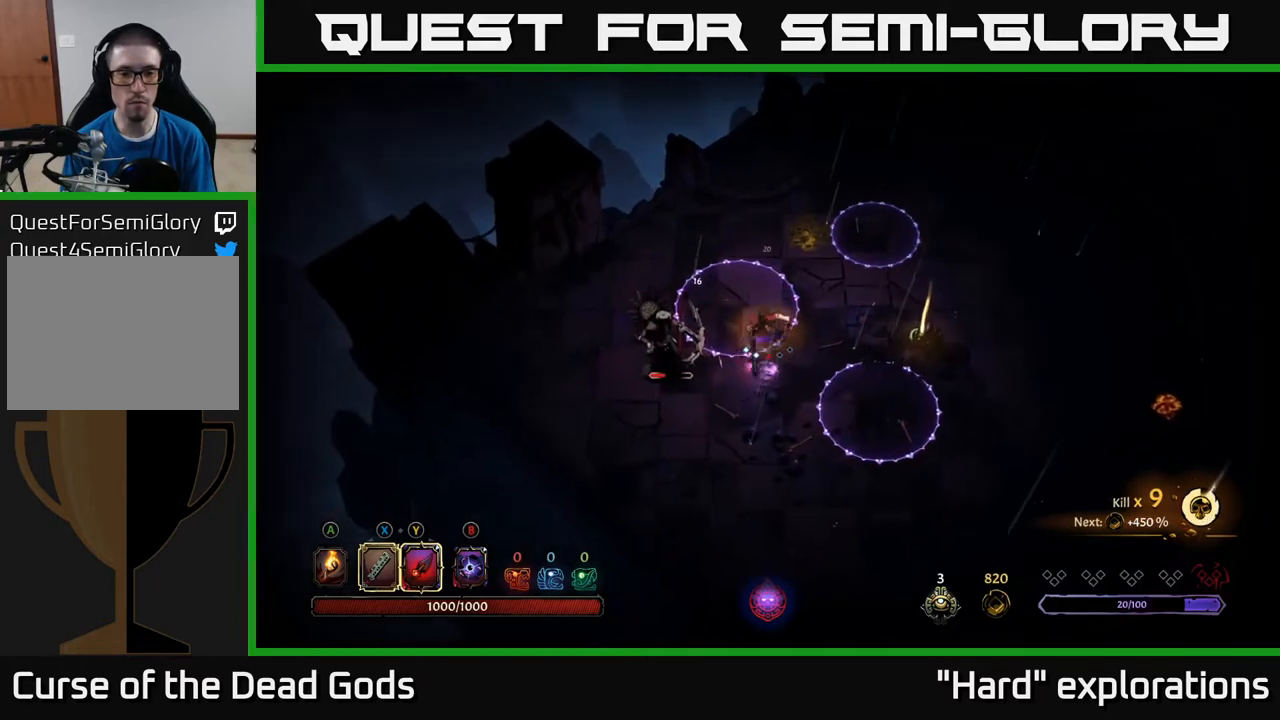
{"buttons": [], "left_stick": "left", "right_stick": "center", "events": [[17, "R2", "down"], [167, "R2", "up"], [400, "left_stick", "left"]]}